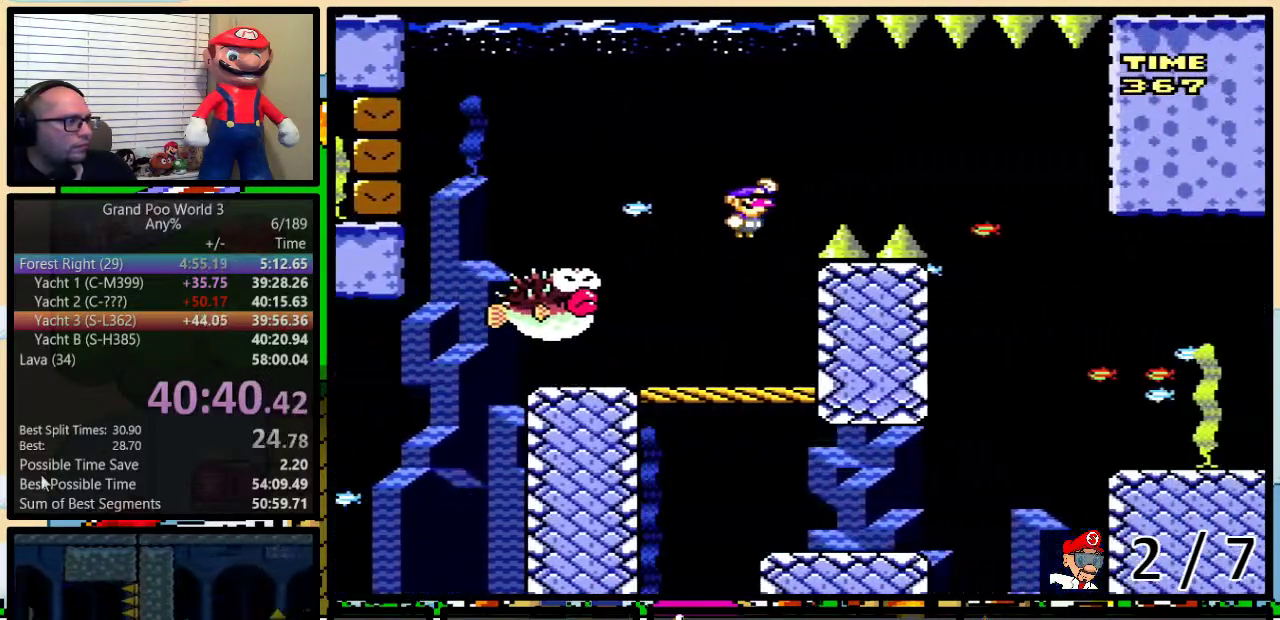
Gameplay with a controller (Nintendo layout); each line is a JSON object with the inputs held at the frame after it. "events" lists button and stick changes between this image and that frame as [ms after this image, input, new state], when the widget could be followed in between. Not read: L1 L3 R1 R3.
{"buttons": ["Y", "DPAD_LEFT"], "events": [[183, "B", "up"], [400, "DPAD_UP", "up"], [467, "DPAD_LEFT", "down"], [467, "DPAD_RIGHT", "up"]]}
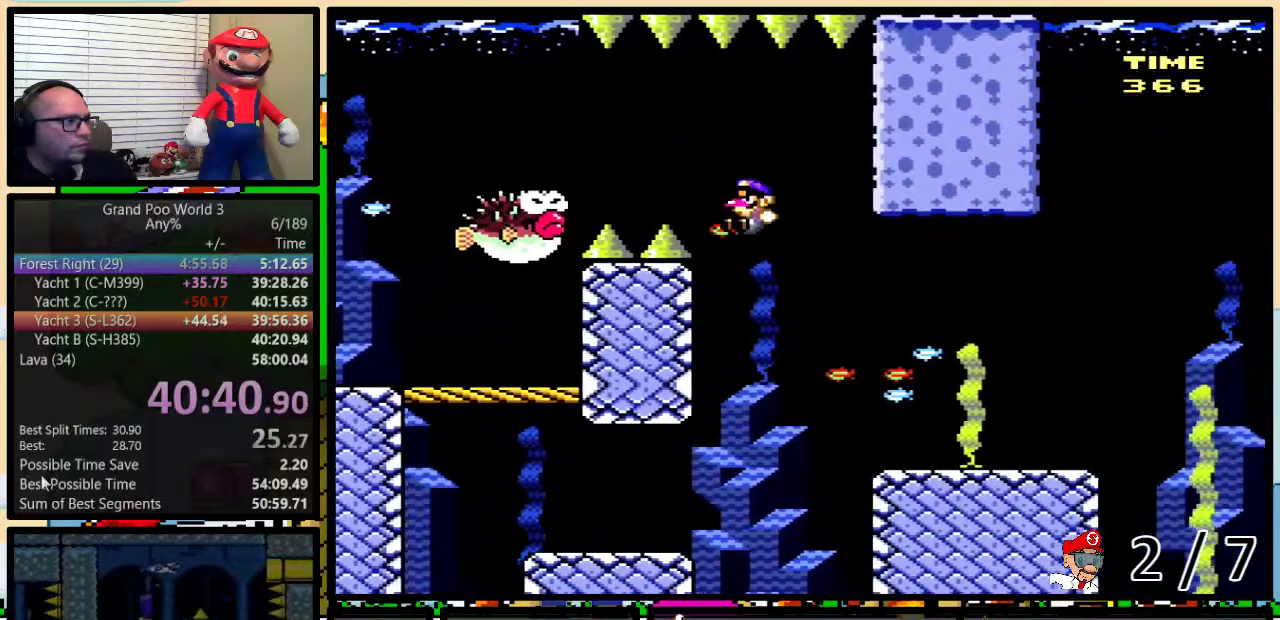
{"buttons": ["Y"], "events": [[17, "DPAD_LEFT", "up"], [17, "DPAD_RIGHT", "down"], [83, "DPAD_RIGHT", "up"]]}
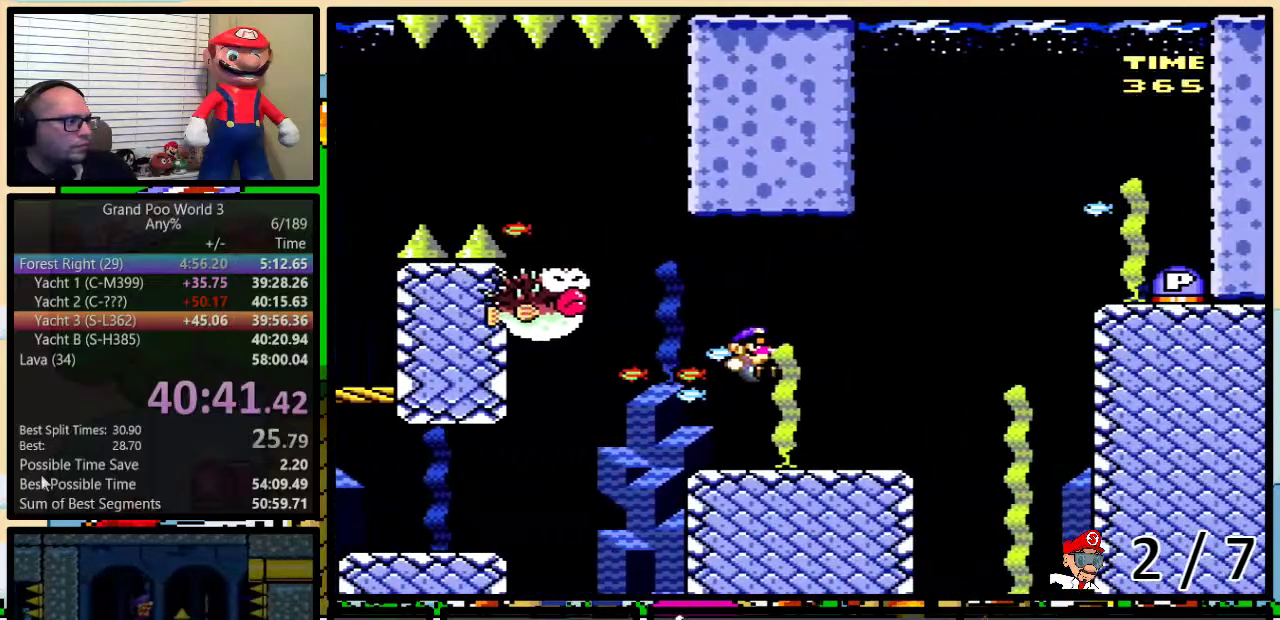
{"buttons": ["B", "Y"], "events": [[367, "B", "down"]]}
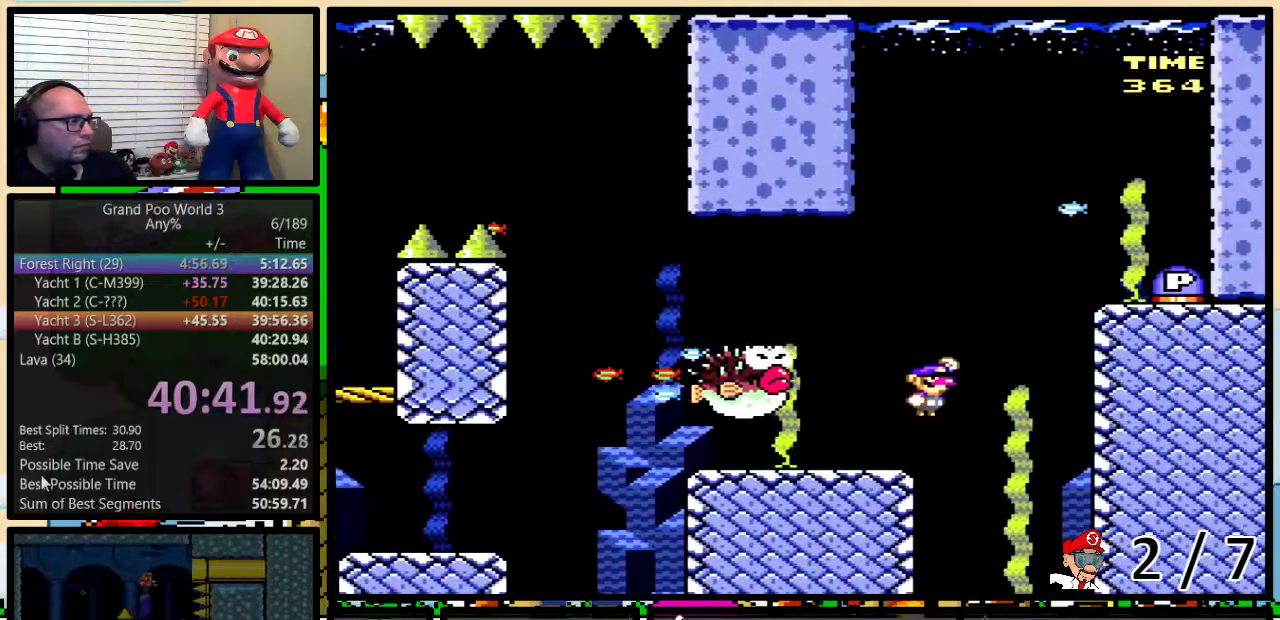
{"buttons": ["DPAD_UP", "DPAD_RIGHT"], "events": [[50, "DPAD_RIGHT", "down"], [417, "B", "up"], [417, "Y", "up"], [450, "DPAD_UP", "down"]]}
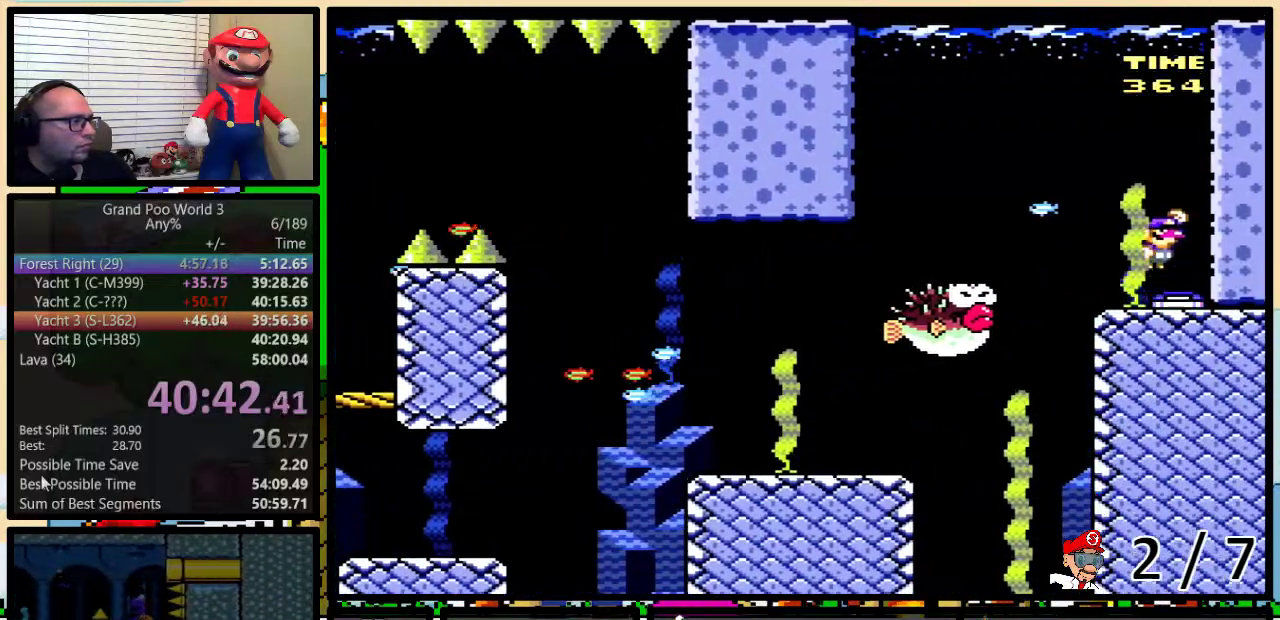
{"buttons": ["X", "DPAD_LEFT"], "events": [[33, "DPAD_UP", "up"], [133, "DPAD_RIGHT", "up"], [250, "A", "down"], [250, "X", "down"], [317, "DPAD_LEFT", "down"], [467, "A", "up"]]}
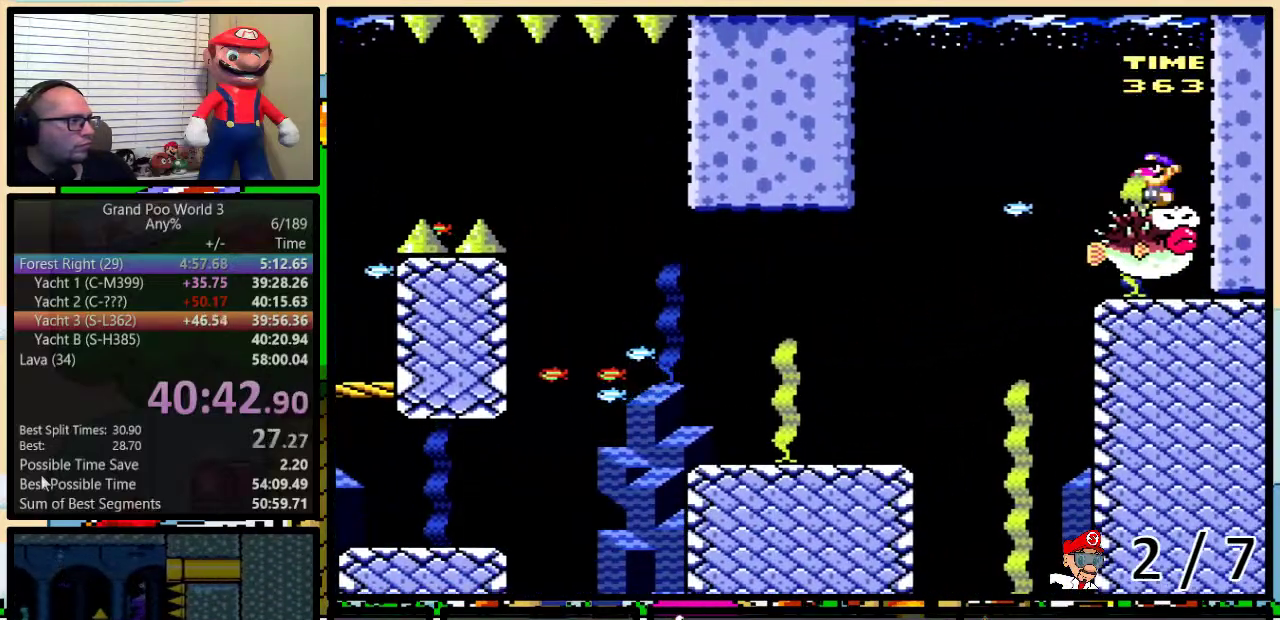
{"buttons": ["X", "DPAD_LEFT"], "events": []}
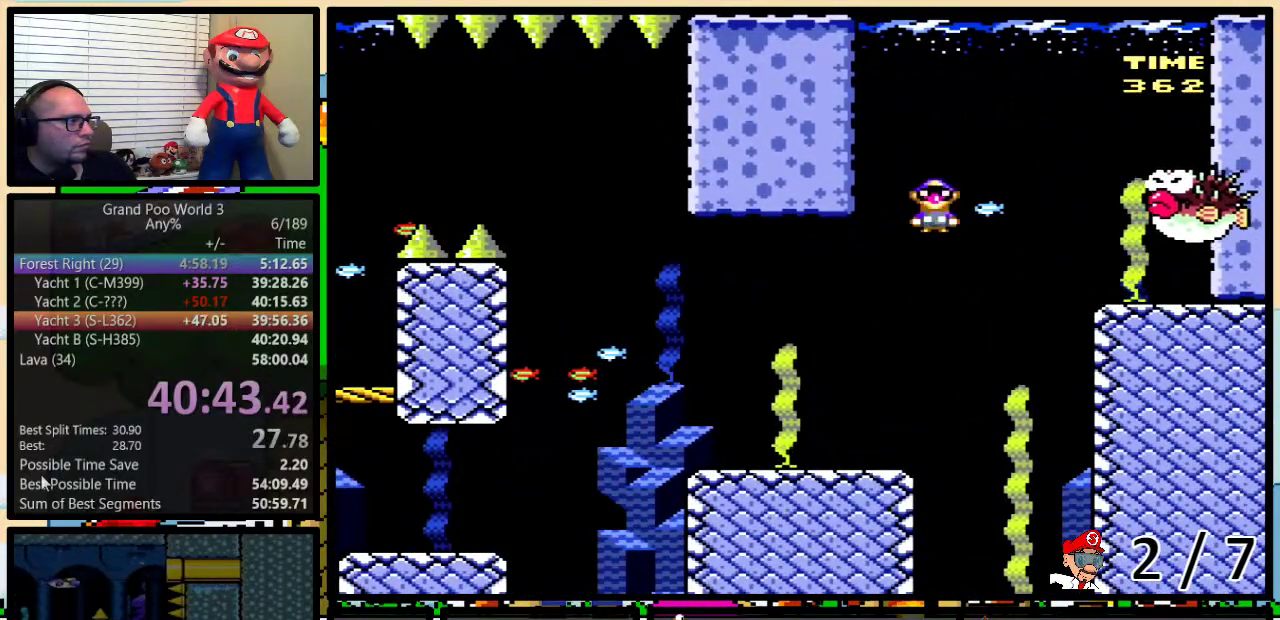
{"buttons": ["Y", "DPAD_LEFT"], "events": [[267, "Y", "down"], [300, "X", "up"]]}
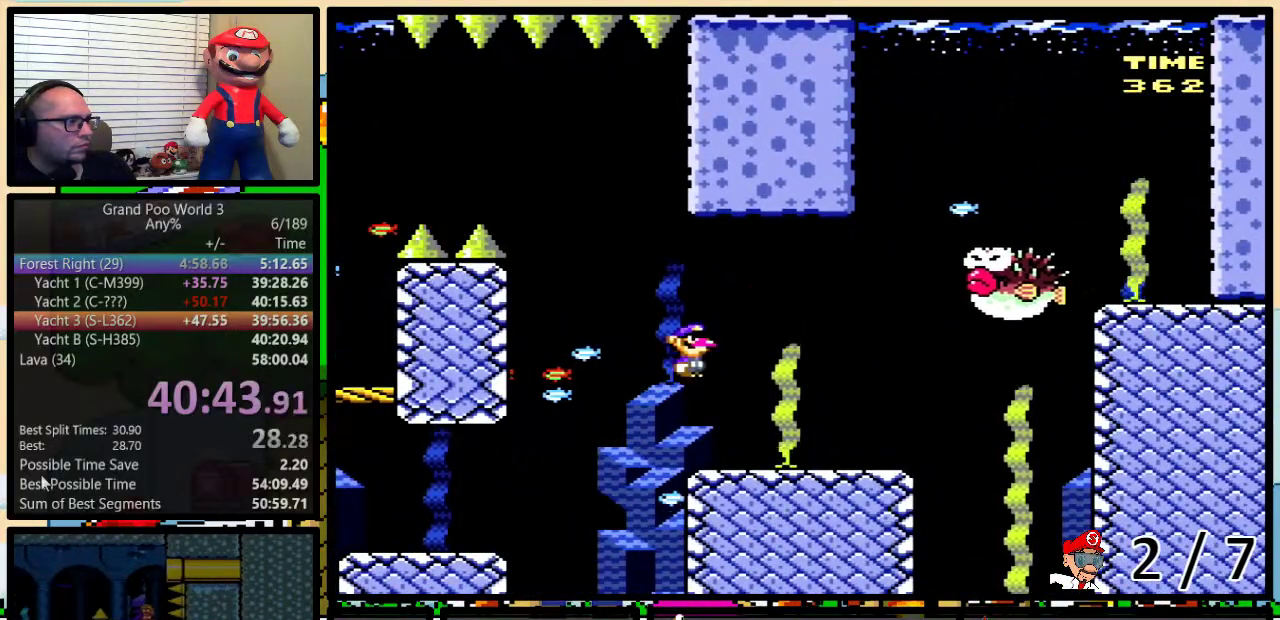
{"buttons": ["Y", "DPAD_LEFT"], "events": []}
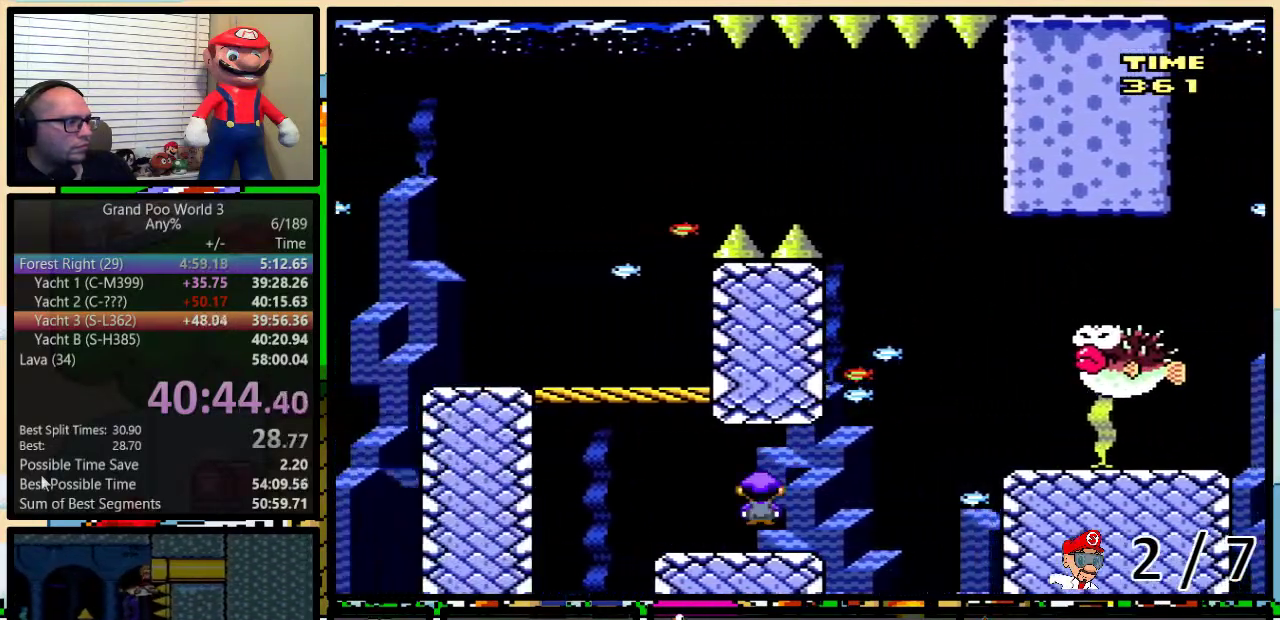
{"buttons": ["B", "Y", "DPAD_LEFT"], "events": [[200, "B", "down"], [233, "DPAD_UP", "down"], [267, "DPAD_LEFT", "up"], [267, "DPAD_RIGHT", "down"], [383, "DPAD_RIGHT", "up"], [417, "DPAD_LEFT", "down"], [417, "DPAD_UP", "up"]]}
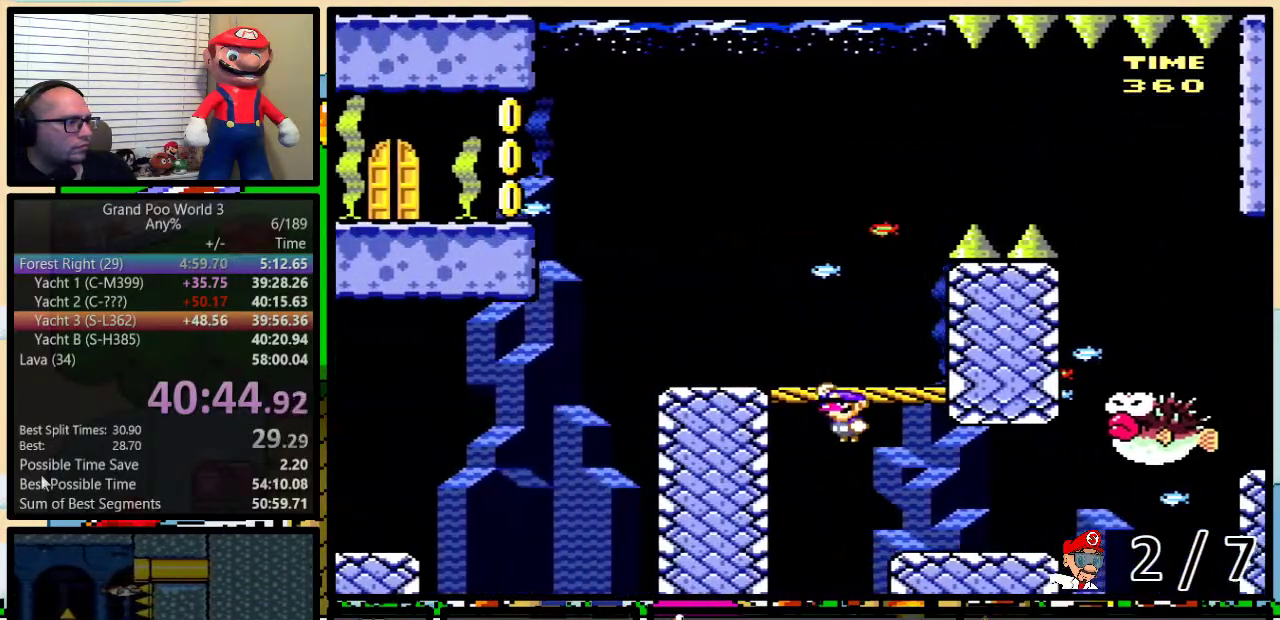
{"buttons": ["B", "Y", "DPAD_LEFT"], "events": [[67, "B", "up"], [283, "B", "down"], [283, "DPAD_LEFT", "up"], [283, "DPAD_RIGHT", "down"], [383, "DPAD_LEFT", "down"], [383, "DPAD_RIGHT", "up"]]}
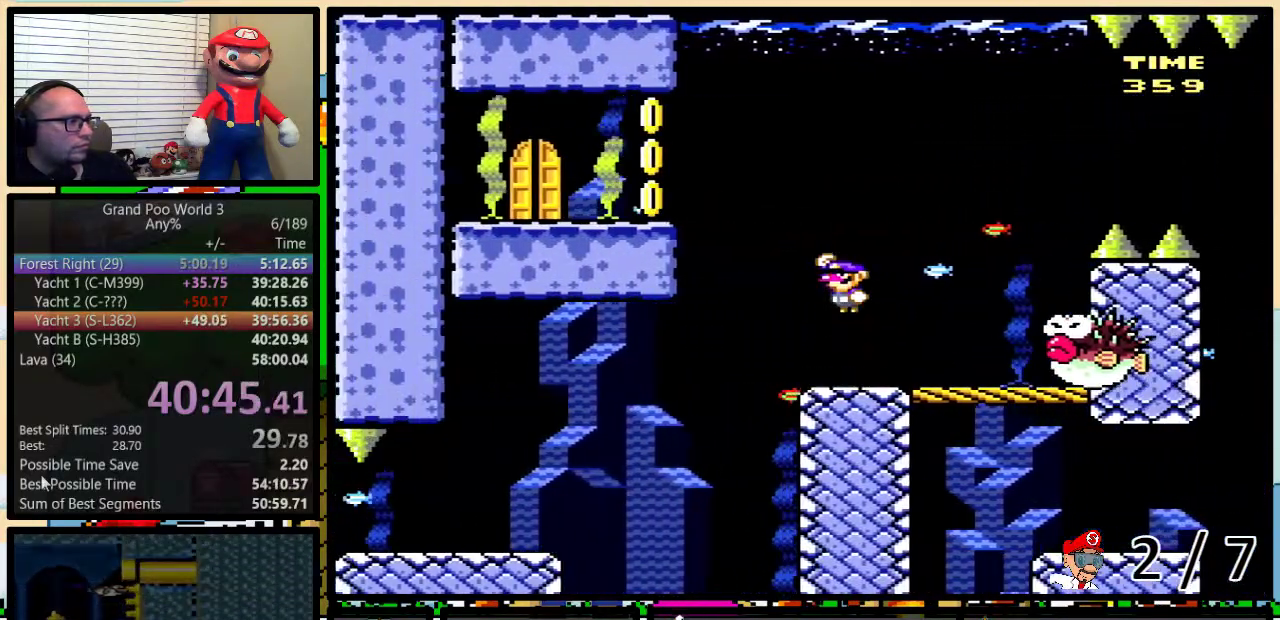
{"buttons": ["Y", "DPAD_LEFT"], "events": [[283, "B", "up"]]}
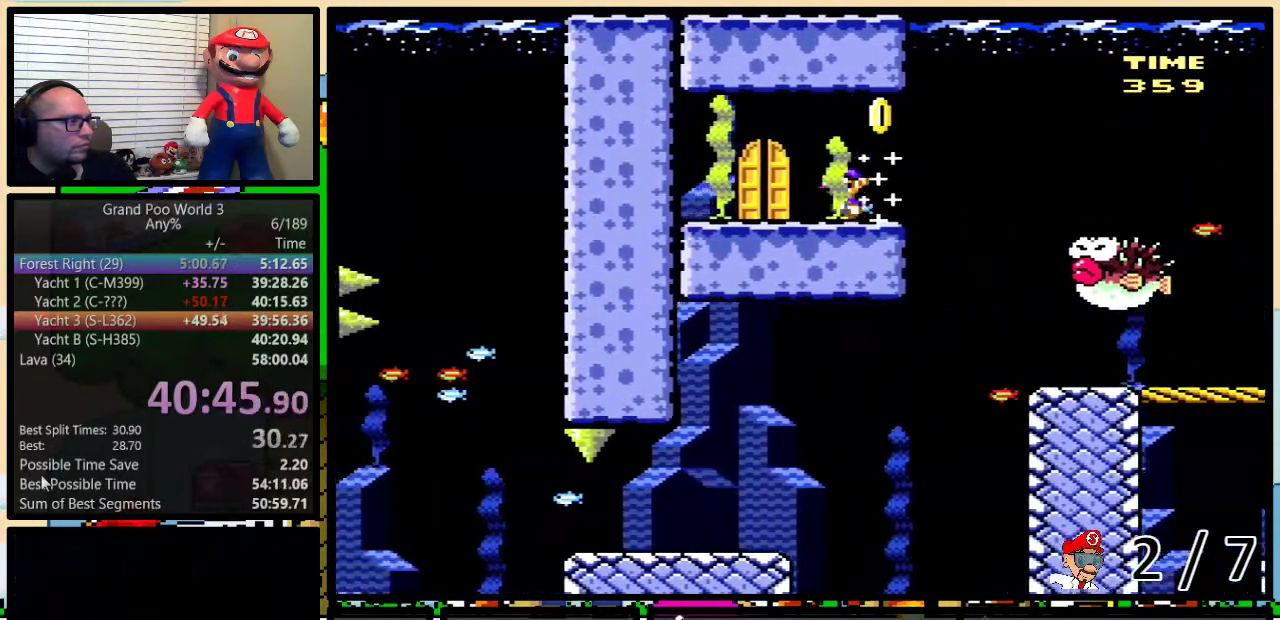
{"buttons": ["Y", "DPAD_UP"], "events": [[83, "DPAD_LEFT", "up"], [117, "DPAD_RIGHT", "down"], [217, "DPAD_RIGHT", "up"], [250, "DPAD_UP", "down"], [367, "DPAD_UP", "up"], [433, "DPAD_UP", "down"]]}
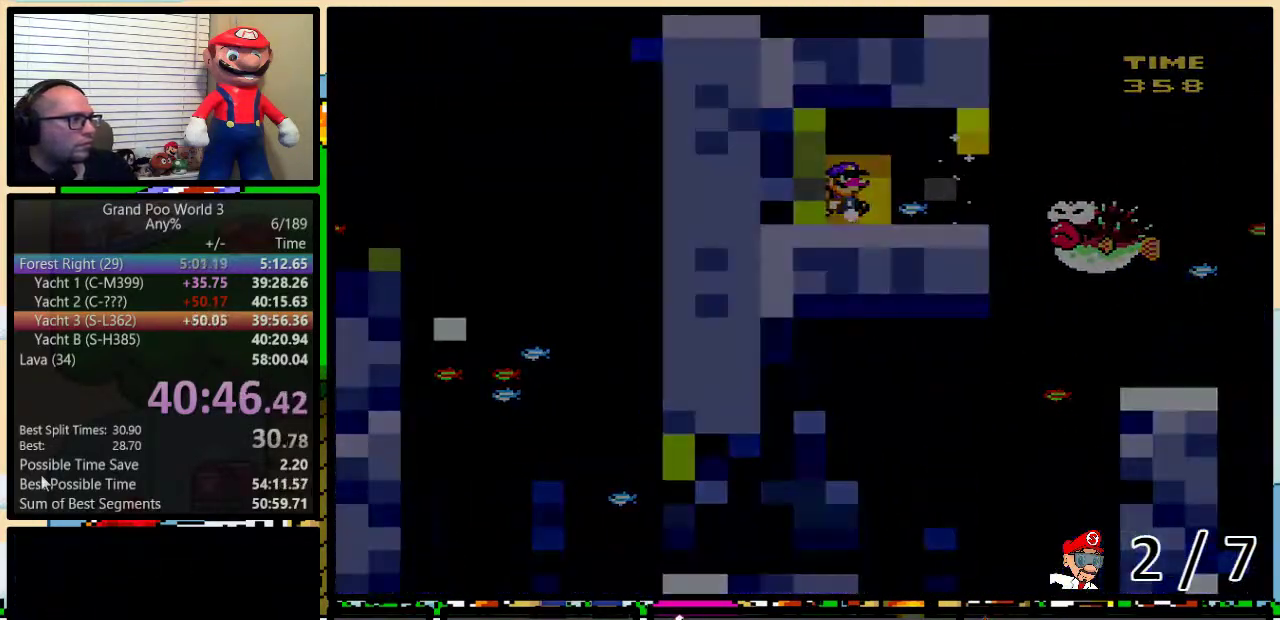
{"buttons": ["Y"], "events": [[17, "DPAD_UP", "up"]]}
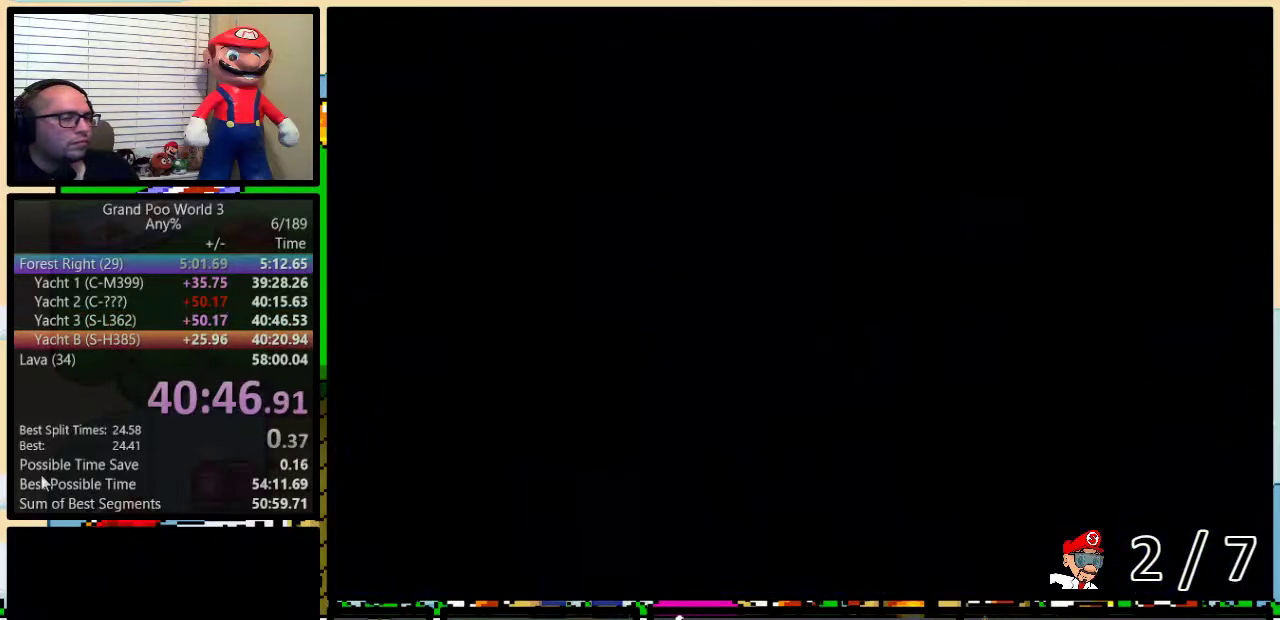
{"buttons": ["Y"], "events": []}
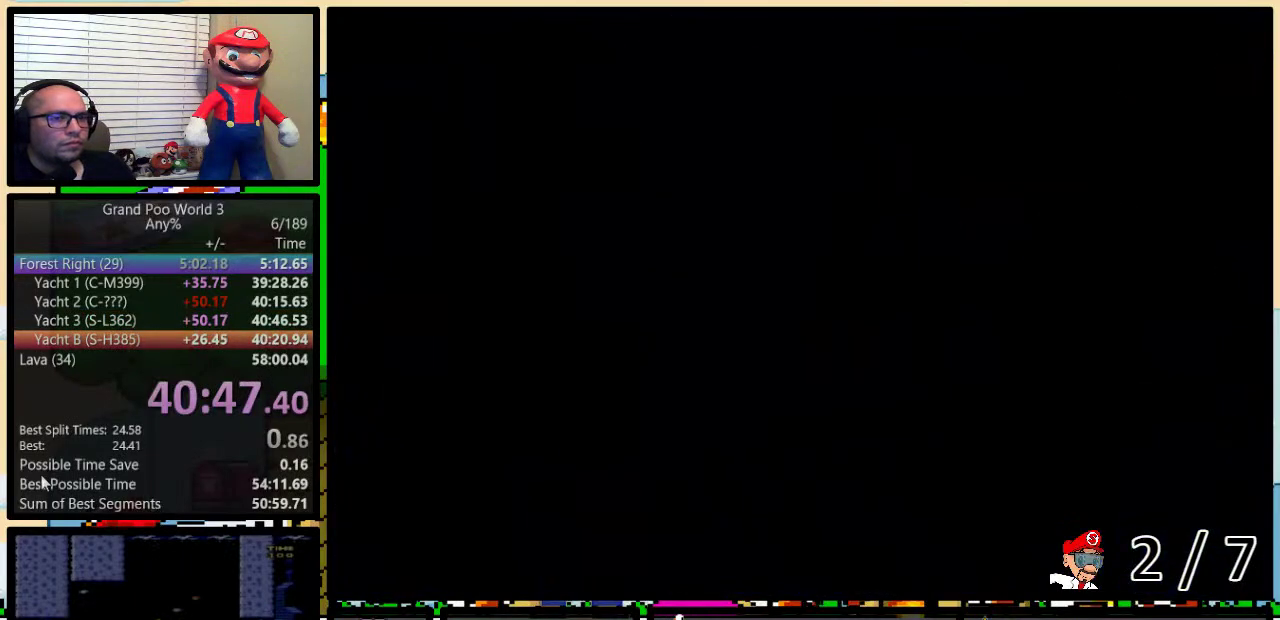
{"buttons": ["Y"], "events": []}
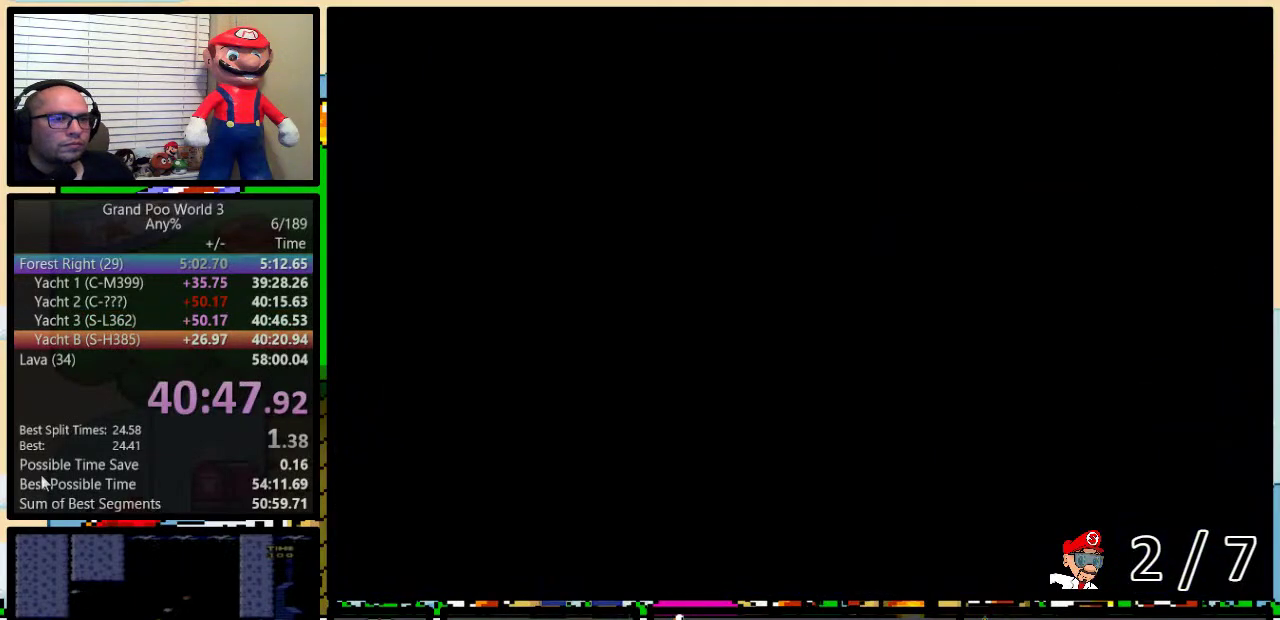
{"buttons": ["Y"], "events": []}
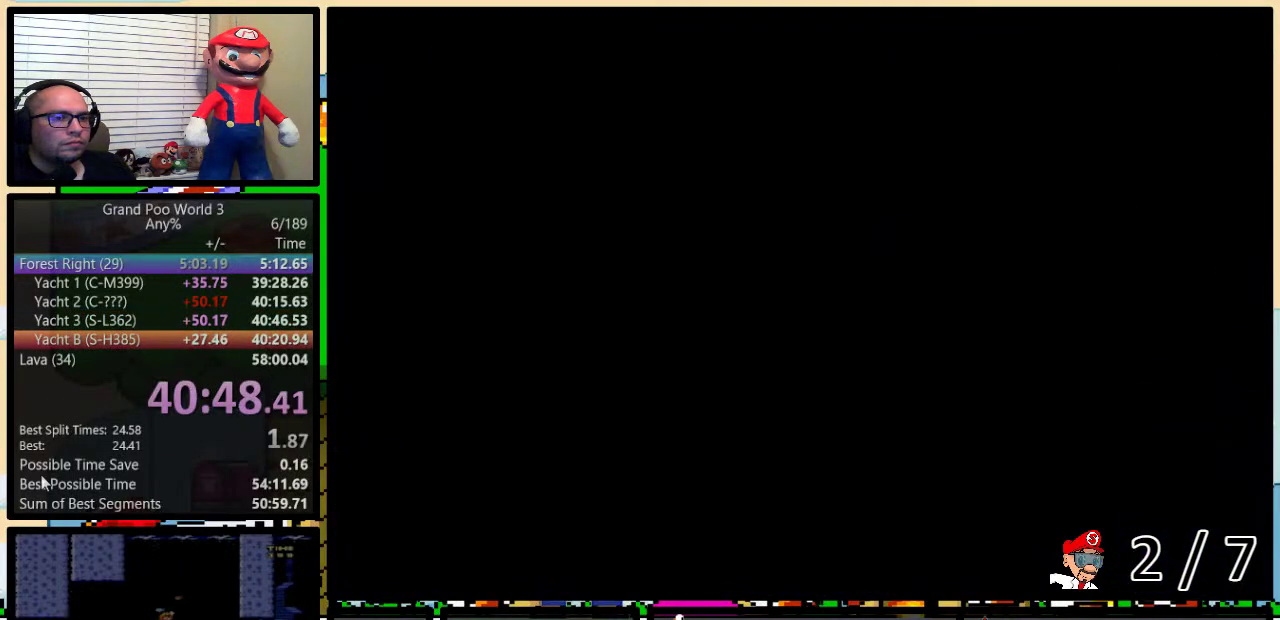
{"buttons": ["Y", "DPAD_RIGHT"], "events": [[433, "DPAD_RIGHT", "down"]]}
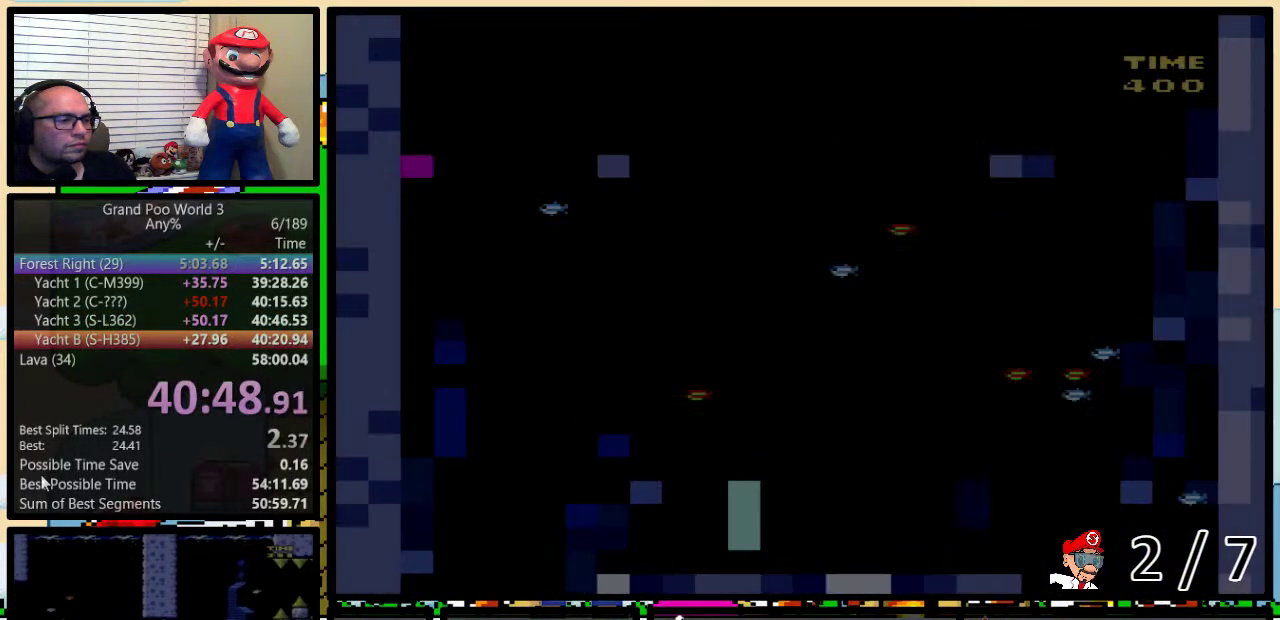
{"buttons": ["Y", "DPAD_RIGHT"], "events": []}
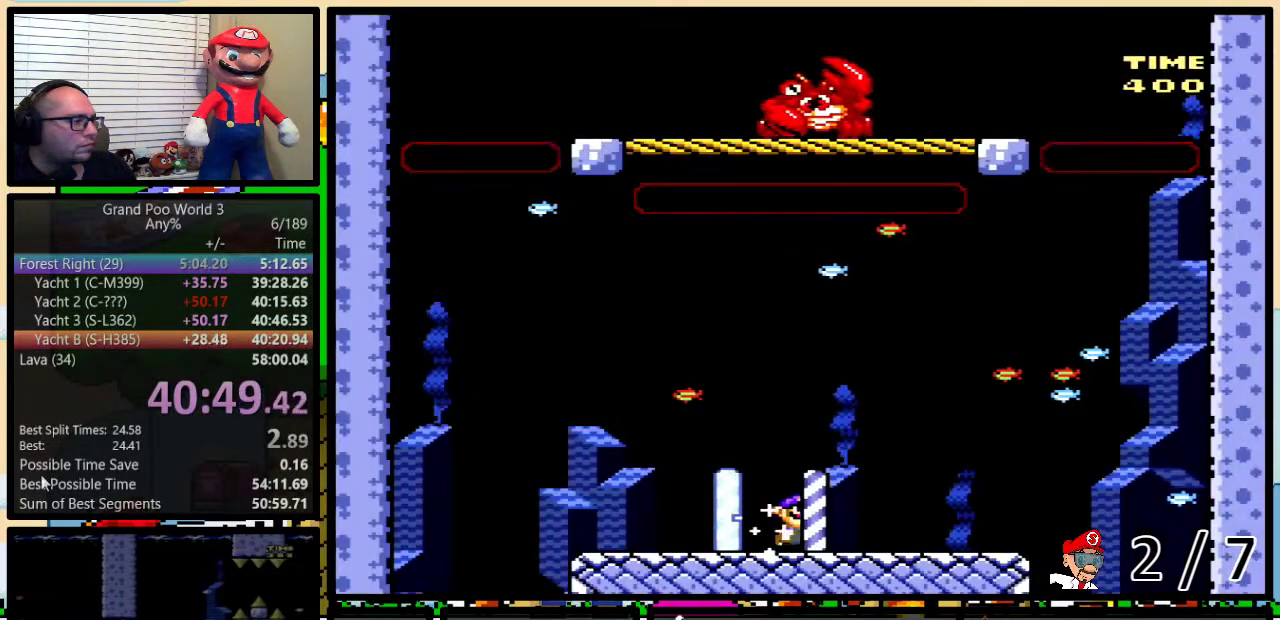
{"buttons": ["Y", "DPAD_LEFT"], "events": [[483, "DPAD_LEFT", "down"], [483, "DPAD_RIGHT", "up"]]}
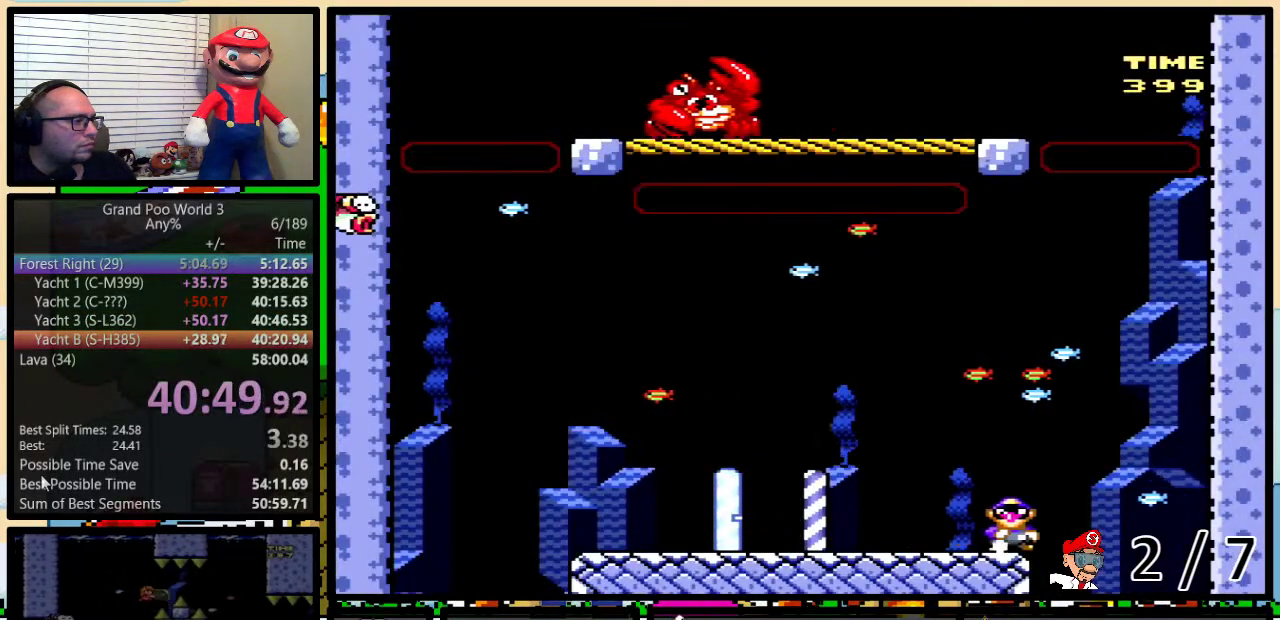
{"buttons": ["Y"], "events": [[133, "DPAD_LEFT", "up"]]}
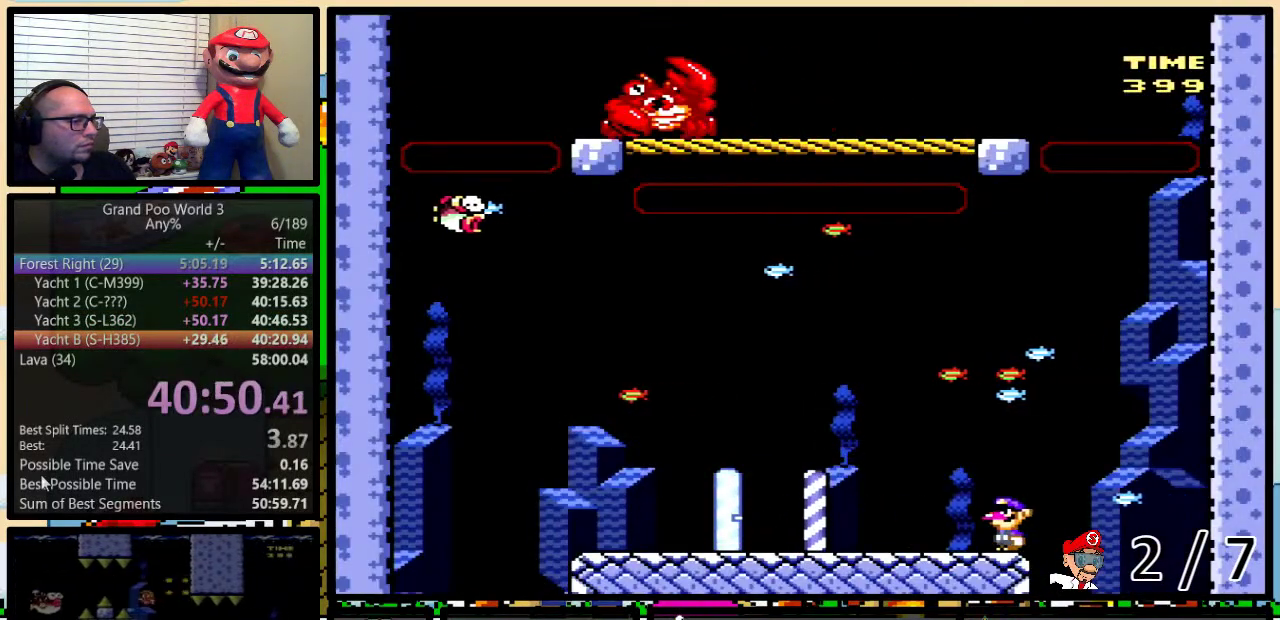
{"buttons": ["Y"], "events": [[433, "DPAD_DOWN", "down"], [500, "DPAD_DOWN", "up"]]}
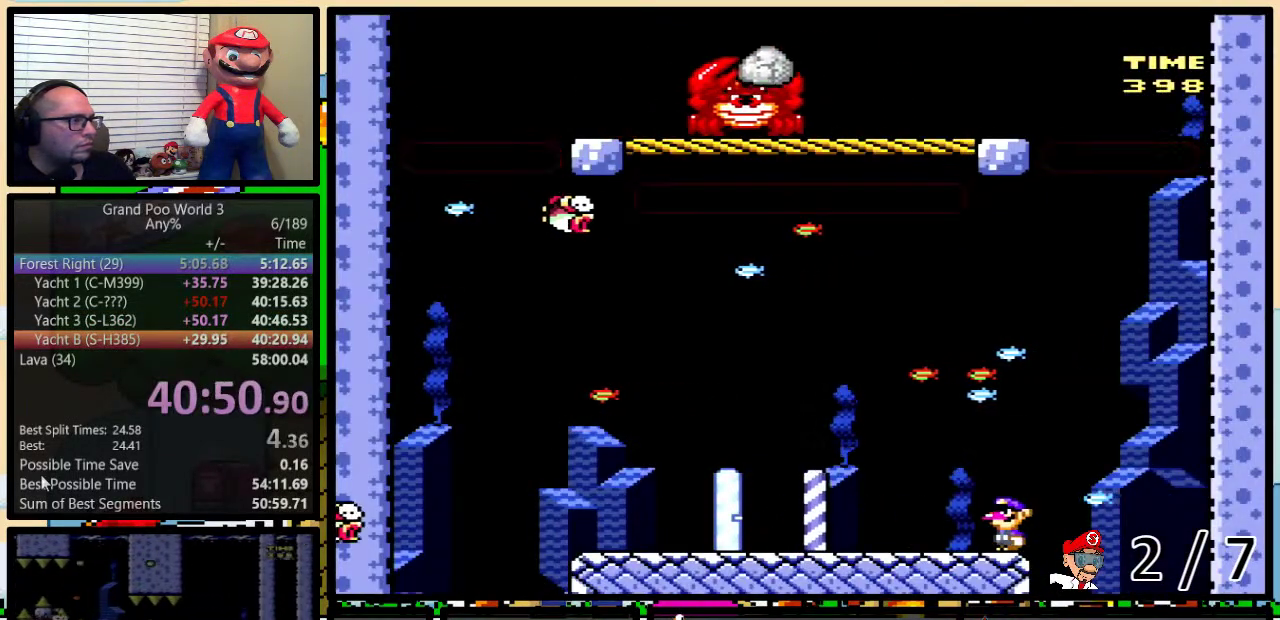
{"buttons": ["Y"], "events": []}
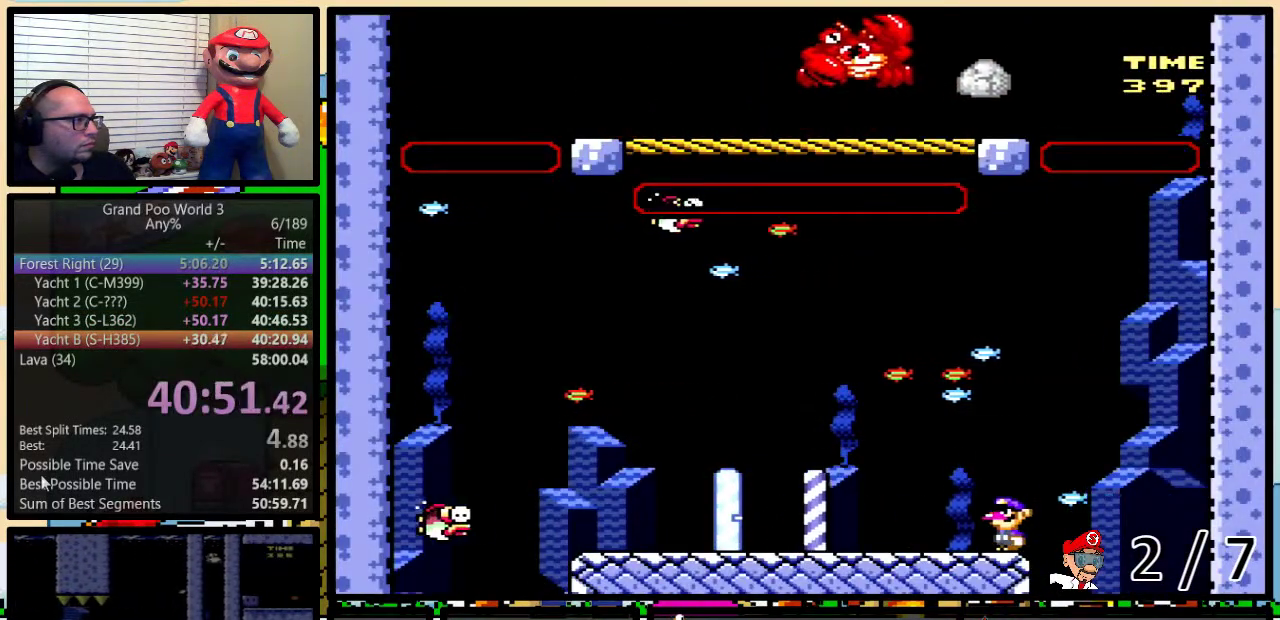
{"buttons": ["Y", "DPAD_LEFT"], "events": [[483, "DPAD_LEFT", "down"]]}
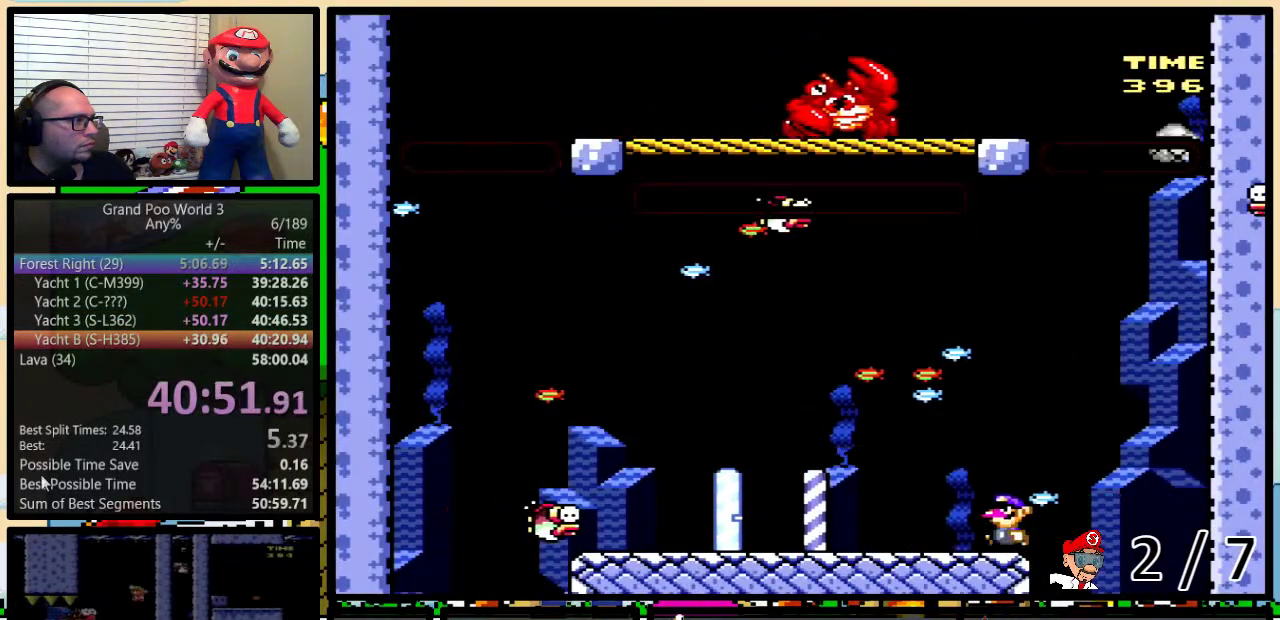
{"buttons": ["Y", "DPAD_UP", "DPAD_RIGHT"], "events": [[33, "B", "down"], [133, "B", "up"], [267, "B", "down"], [333, "B", "up"], [350, "DPAD_LEFT", "up"], [350, "DPAD_RIGHT", "down"], [450, "DPAD_UP", "down"]]}
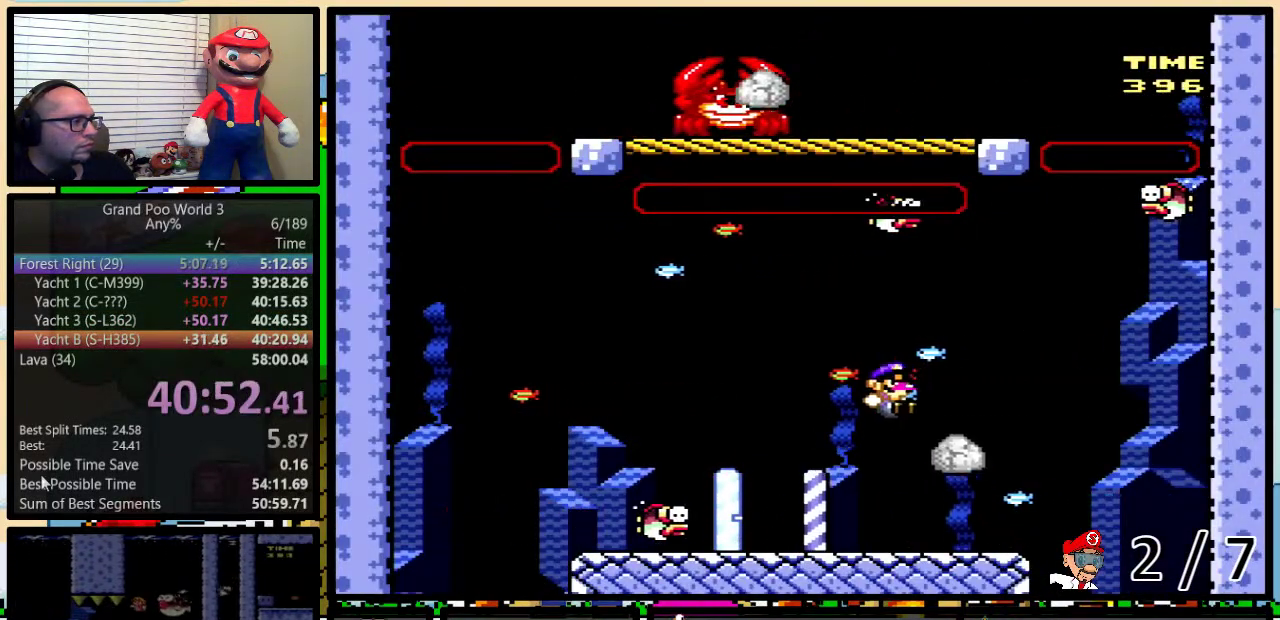
{"buttons": ["Y", "DPAD_UP", "DPAD_RIGHT"], "events": [[67, "DPAD_LEFT", "down"], [67, "DPAD_RIGHT", "up"], [117, "Y", "up"], [333, "DPAD_LEFT", "up"], [333, "DPAD_RIGHT", "down"], [367, "Y", "down"], [383, "DPAD_UP", "up"], [500, "DPAD_UP", "down"]]}
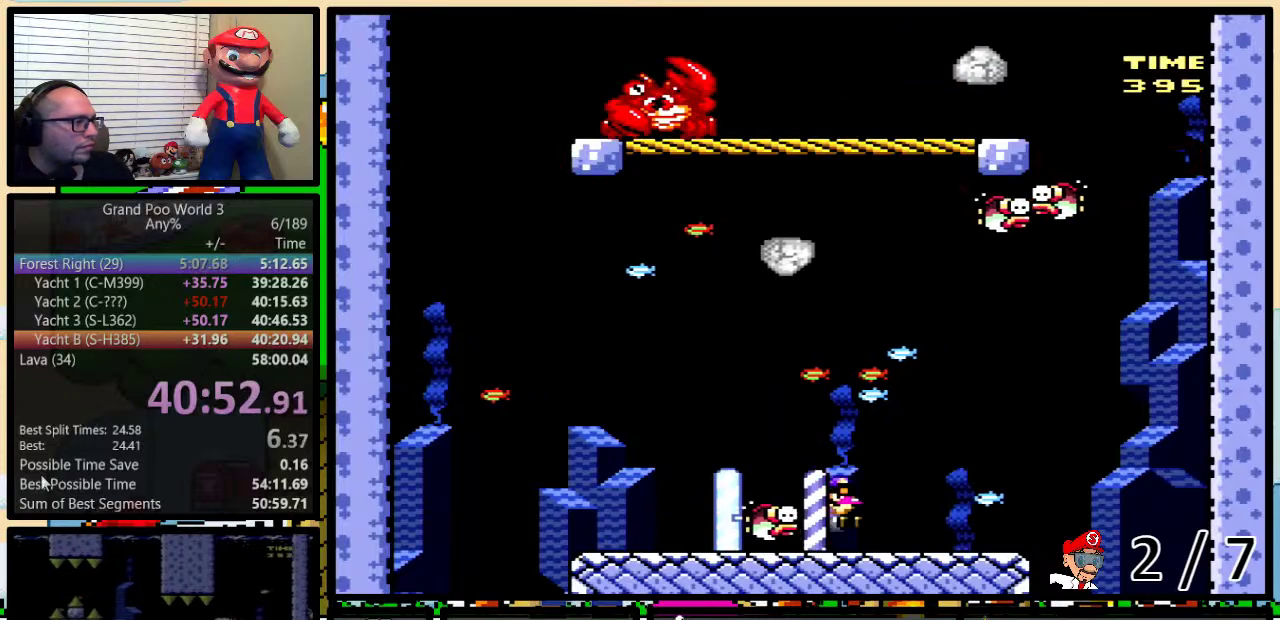
{"buttons": ["B", "Y", "DPAD_RIGHT"], "events": [[117, "B", "down"], [217, "DPAD_LEFT", "down"], [217, "DPAD_RIGHT", "up"], [217, "DPAD_UP", "up"], [250, "B", "up"], [300, "DPAD_LEFT", "up"], [300, "DPAD_RIGHT", "down"], [333, "B", "down"]]}
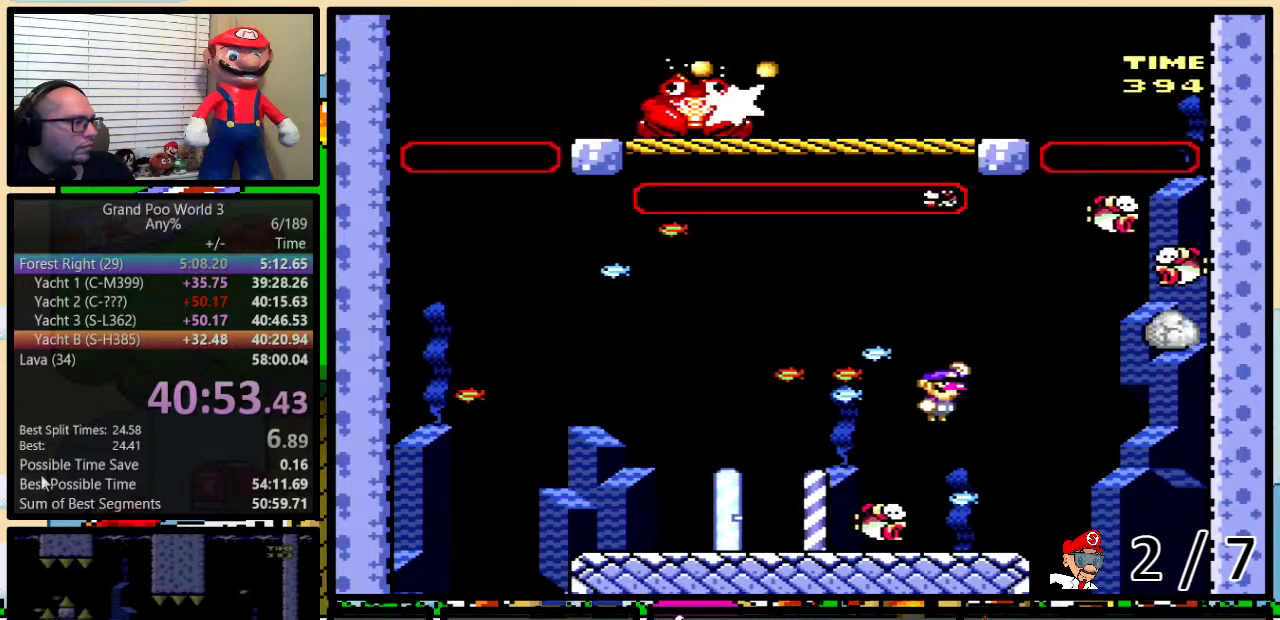
{"buttons": ["DPAD_UP", "DPAD_LEFT"], "events": [[50, "B", "up"], [117, "DPAD_RIGHT", "up"], [150, "DPAD_LEFT", "down"], [333, "DPAD_UP", "down"], [433, "Y", "up"]]}
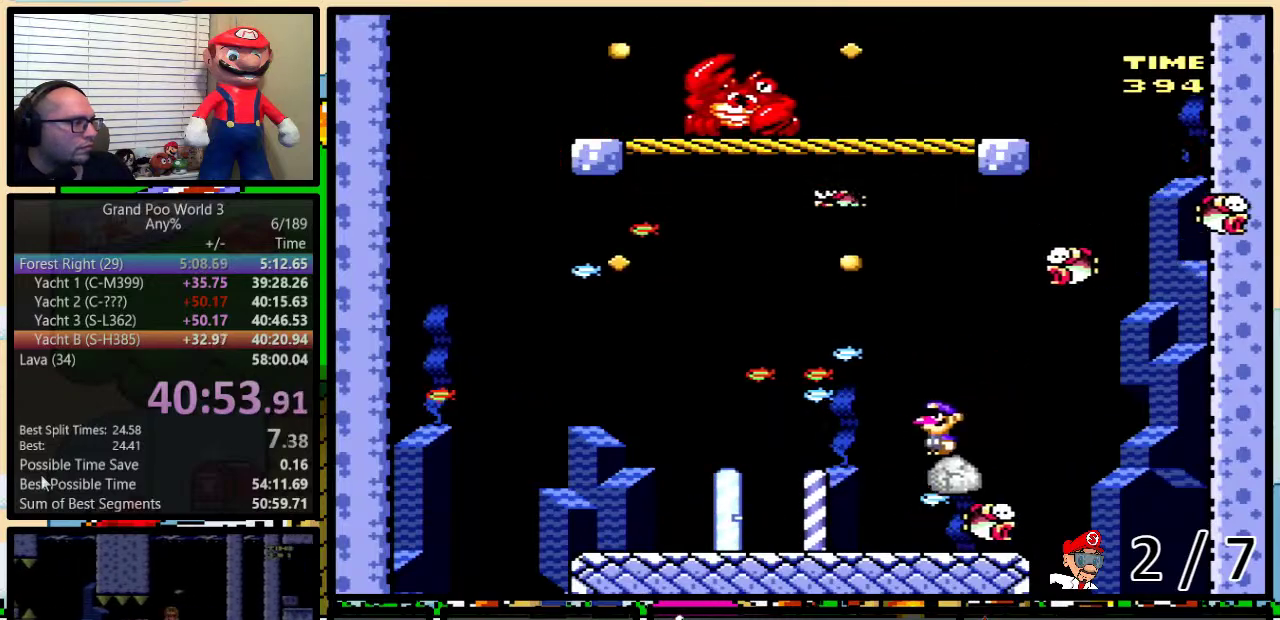
{"buttons": ["Y", "DPAD_UP", "DPAD_RIGHT"], "events": [[17, "Y", "down"], [200, "DPAD_LEFT", "up"], [200, "DPAD_RIGHT", "down"]]}
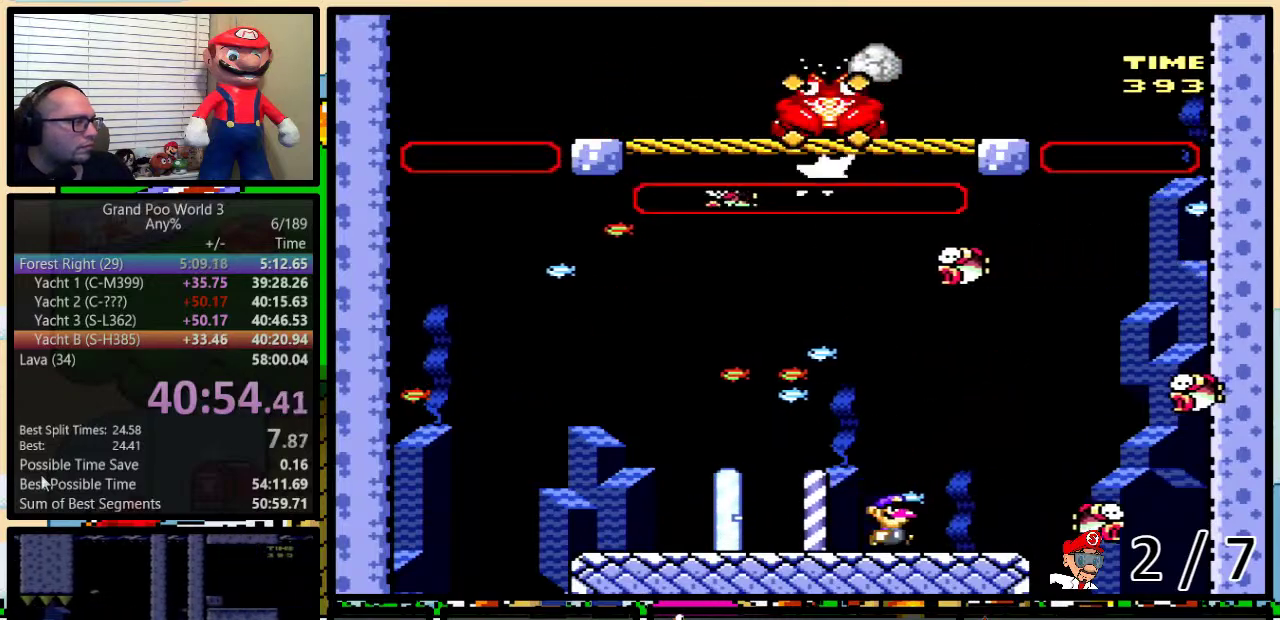
{"buttons": ["Y", "DPAD_LEFT"], "events": [[200, "DPAD_LEFT", "down"], [200, "DPAD_RIGHT", "up"], [200, "DPAD_UP", "up"], [333, "DPAD_LEFT", "up"], [433, "DPAD_LEFT", "down"]]}
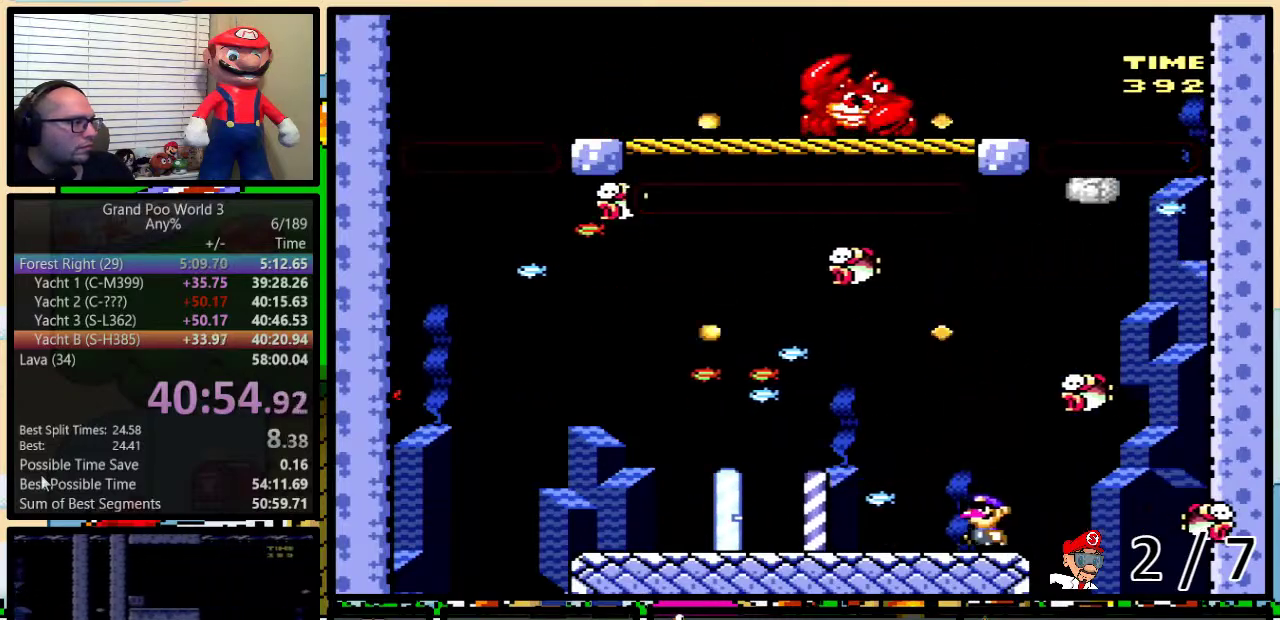
{"buttons": ["B", "Y", "DPAD_UP", "DPAD_RIGHT"], "events": [[100, "B", "down"], [183, "B", "up"], [283, "B", "down"], [333, "DPAD_UP", "down"], [367, "DPAD_LEFT", "up"], [367, "DPAD_RIGHT", "down"], [433, "DPAD_UP", "up"], [500, "DPAD_UP", "down"]]}